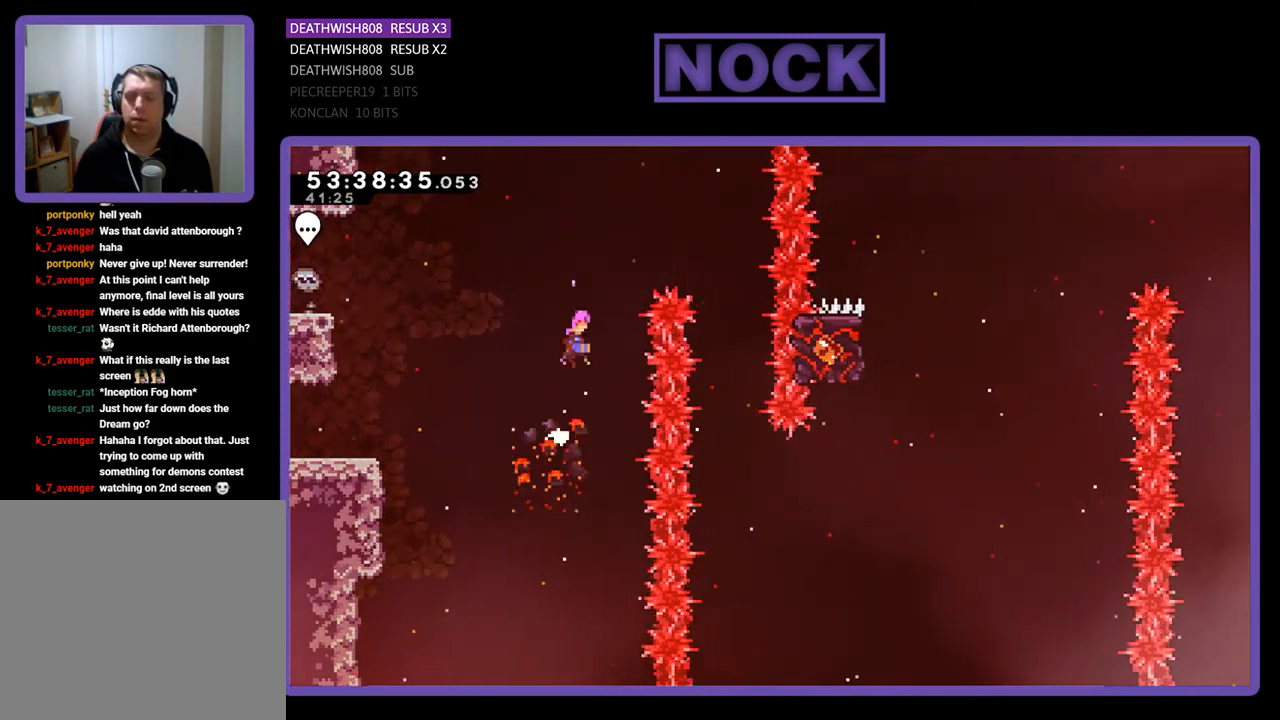
Gameplay with a controller (PlayStation layout); each line is a JSON object with the inputs held at the frame after it. "events" lists button and stick changes between this image and that frame as [ms after this image, input, new state], when the widget could be followed in between. Not read: left_stick.
{"buttons": ["R2"], "right_stick": "center", "events": [[433, "CROSS", "up"], [500, "DPAD_RIGHT", "up"]]}
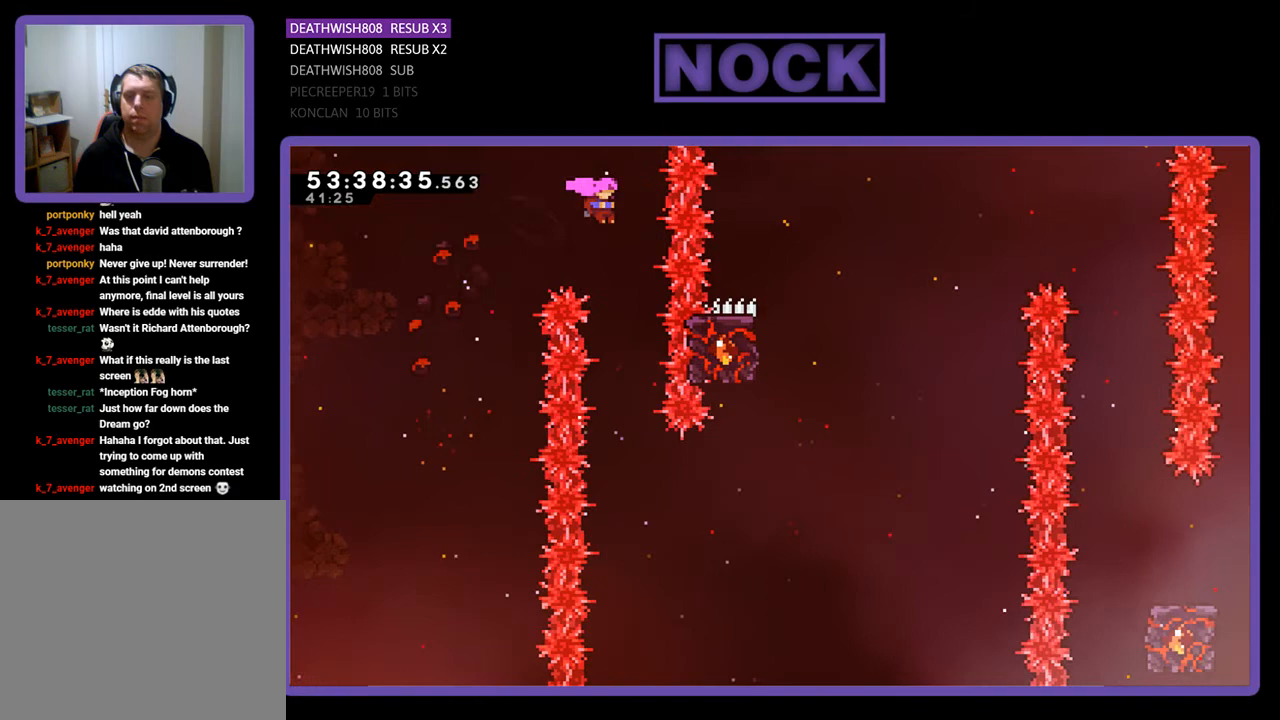
{"buttons": ["R2"], "right_stick": "center", "events": []}
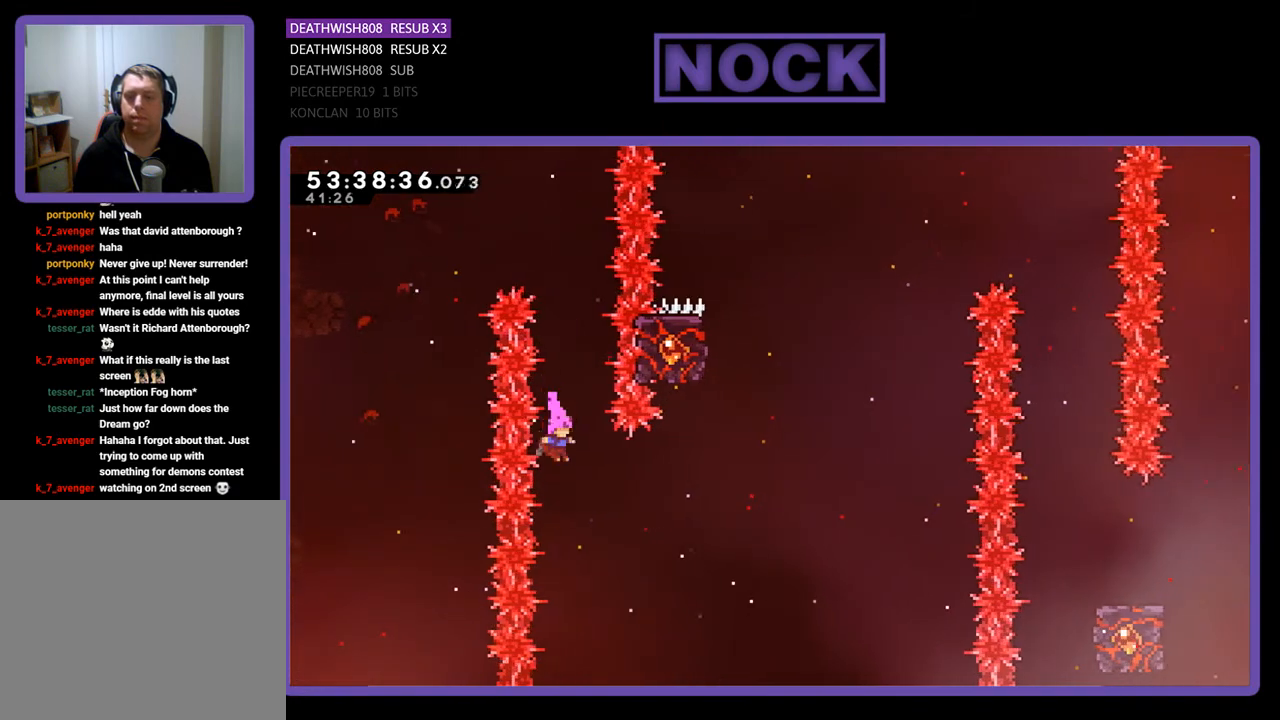
{"buttons": ["CIRCLE", "R2", "DPAD_UP"], "right_stick": "center", "events": [[100, "DPAD_RIGHT", "down"], [167, "CIRCLE", "down"], [367, "CIRCLE", "up"], [400, "DPAD_RIGHT", "up"], [400, "DPAD_UP", "down"], [467, "CIRCLE", "down"]]}
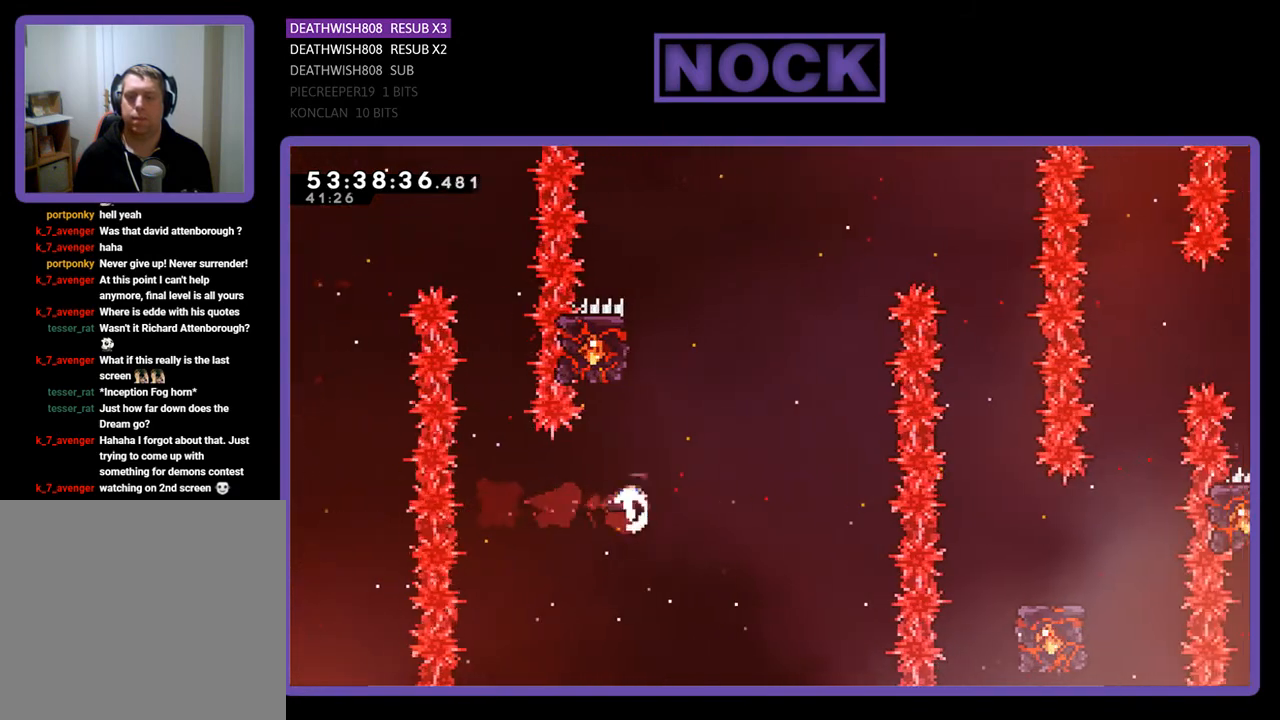
{"buttons": ["R2", "DPAD_UP", "DPAD_LEFT"], "right_stick": "center", "events": [[433, "DPAD_LEFT", "down"], [467, "CIRCLE", "up"]]}
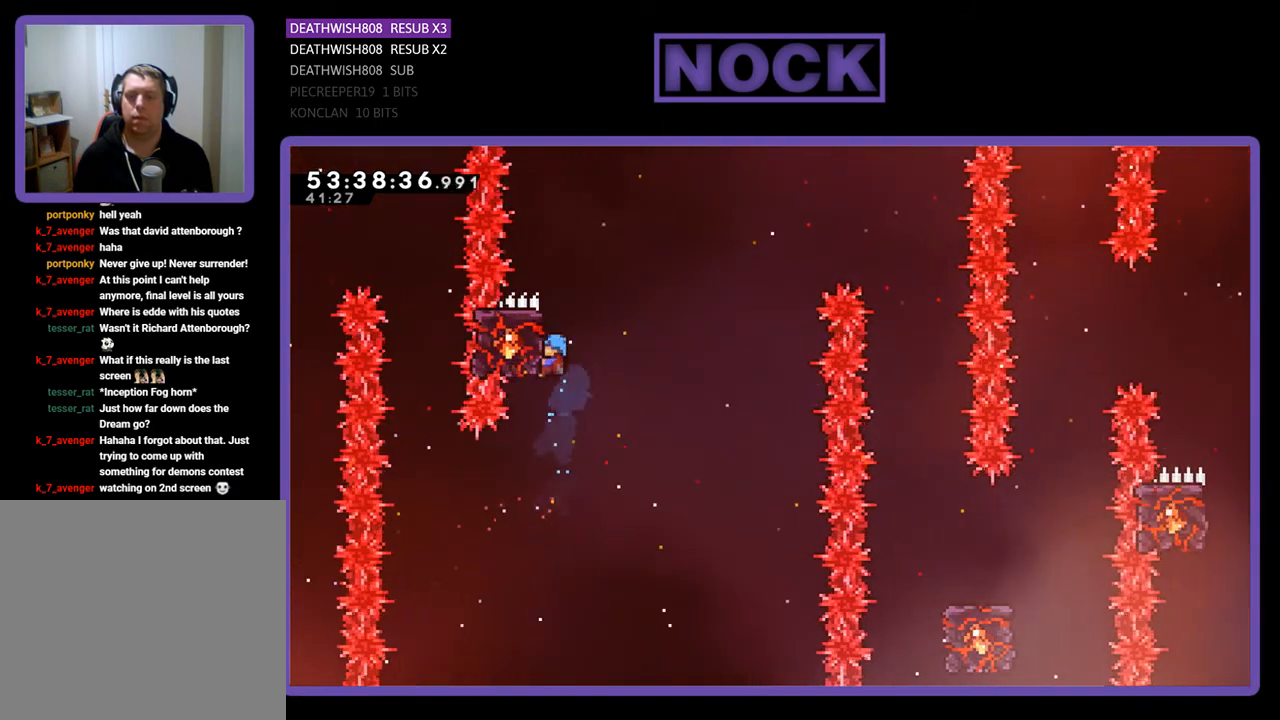
{"buttons": ["CROSS", "R2", "DPAD_UP", "DPAD_RIGHT"], "right_stick": "center", "events": [[167, "DPAD_LEFT", "up"], [200, "DPAD_UP", "up"], [333, "DPAD_UP", "down"], [467, "CROSS", "down"], [467, "DPAD_RIGHT", "down"]]}
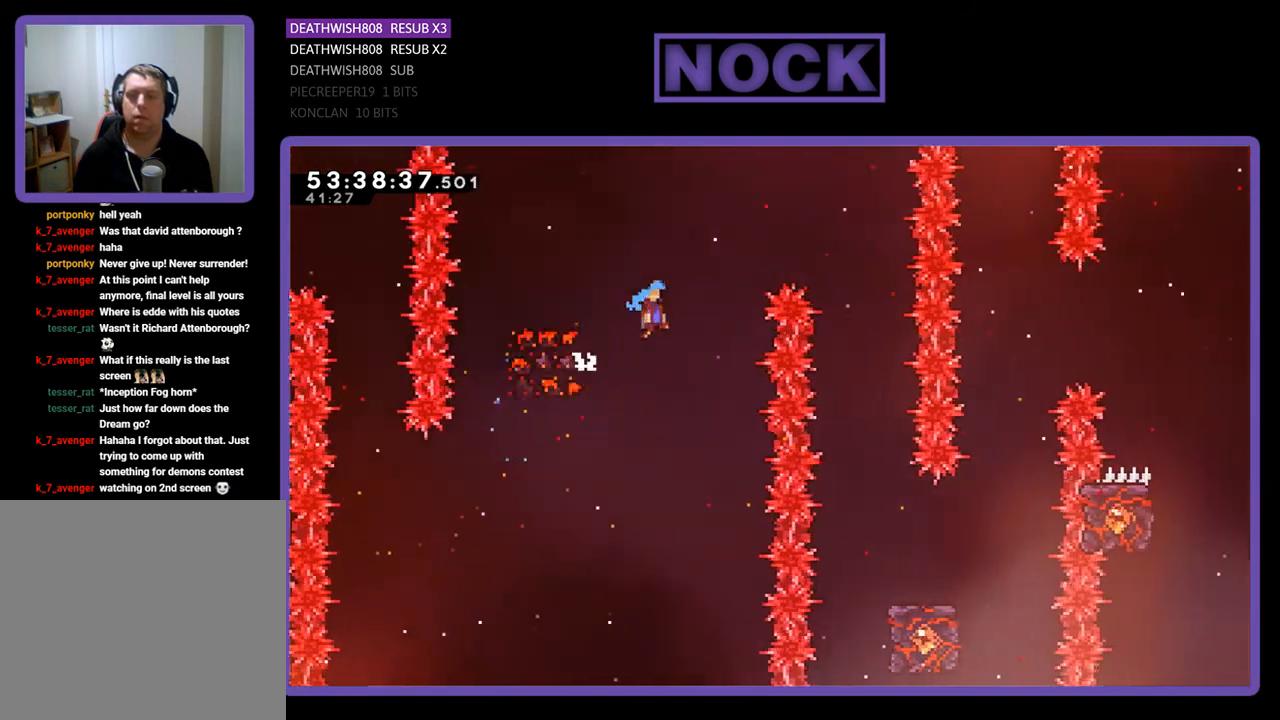
{"buttons": ["R2", "DPAD_UP", "DPAD_LEFT"], "right_stick": "center", "events": [[233, "DPAD_RIGHT", "up"], [267, "CROSS", "up"], [267, "DPAD_LEFT", "down"]]}
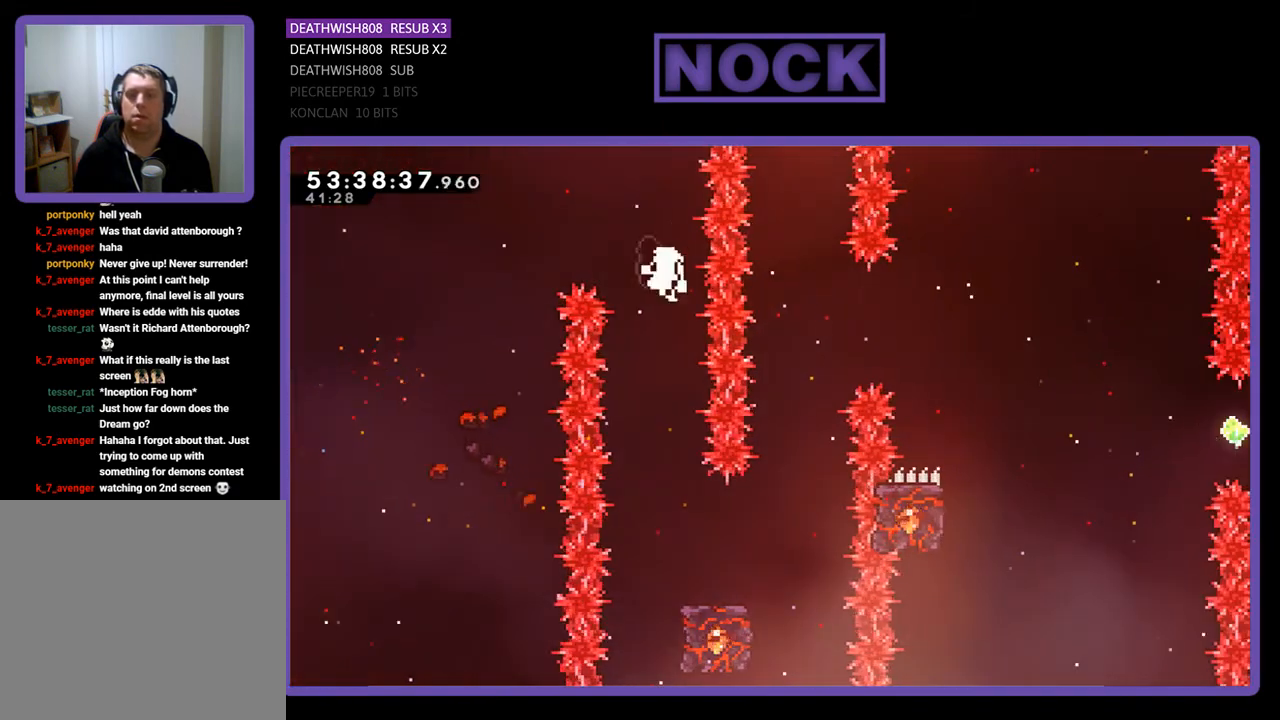
{"buttons": [], "right_stick": "center", "events": [[200, "DPAD_LEFT", "up"], [200, "DPAD_UP", "up"], [233, "R2", "up"]]}
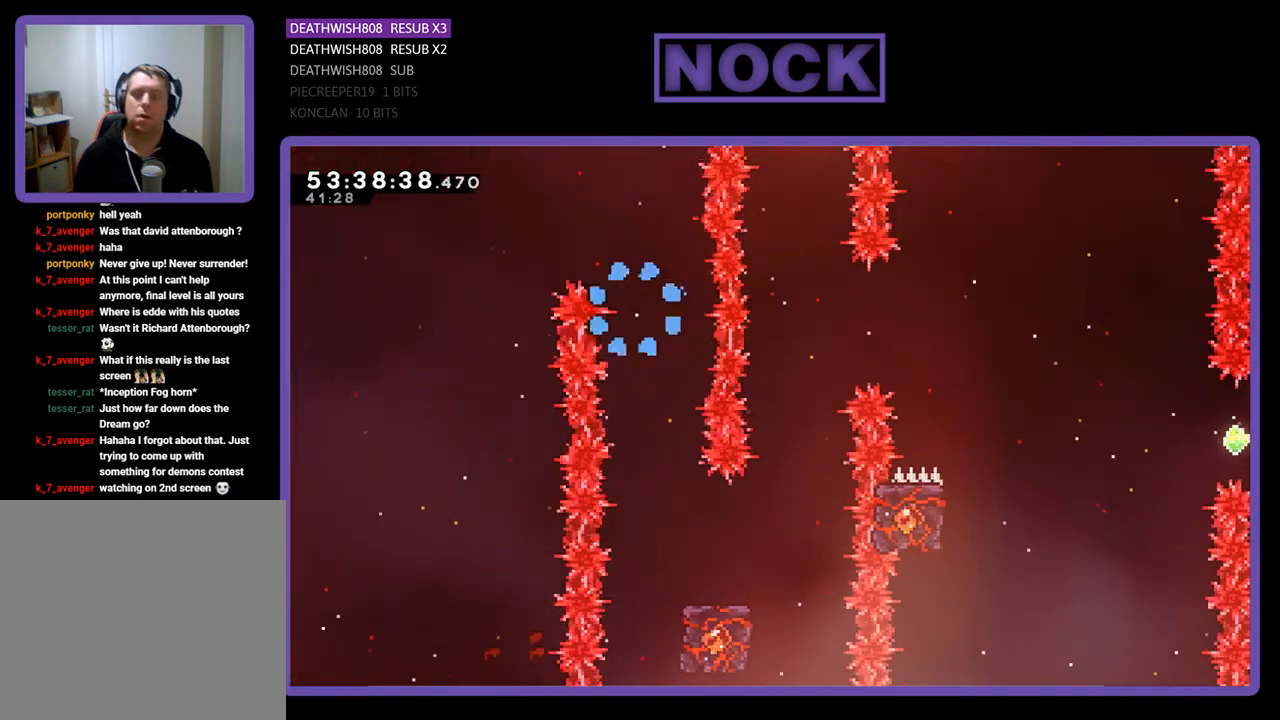
{"buttons": [], "right_stick": "center", "events": []}
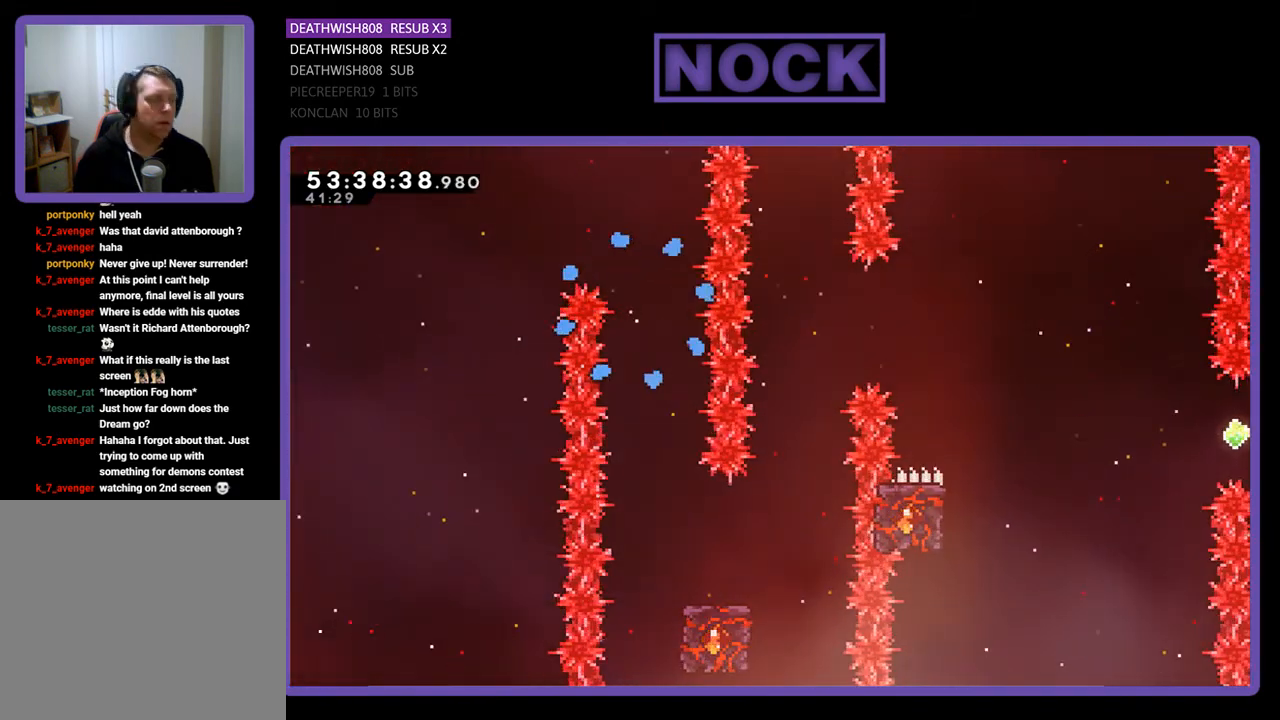
{"buttons": [], "right_stick": "center", "events": []}
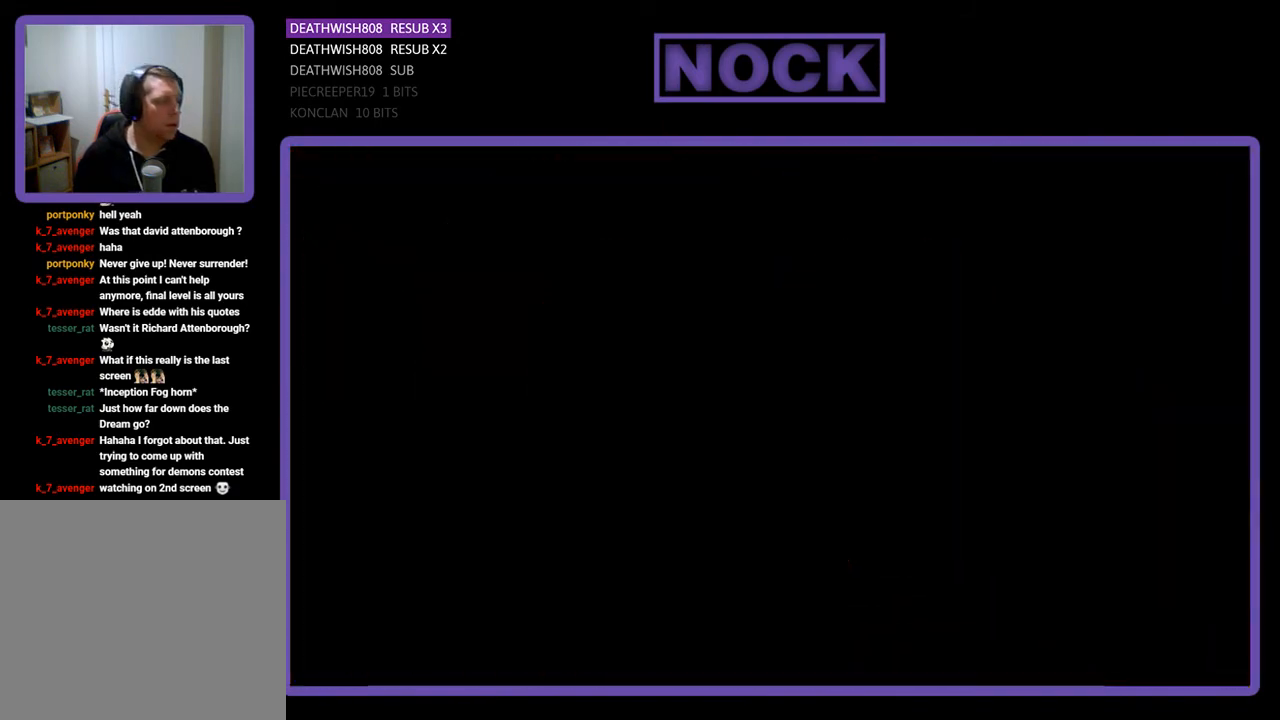
{"buttons": ["R2", "DPAD_RIGHT"], "right_stick": "center", "events": [[400, "R2", "down"], [500, "DPAD_RIGHT", "down"]]}
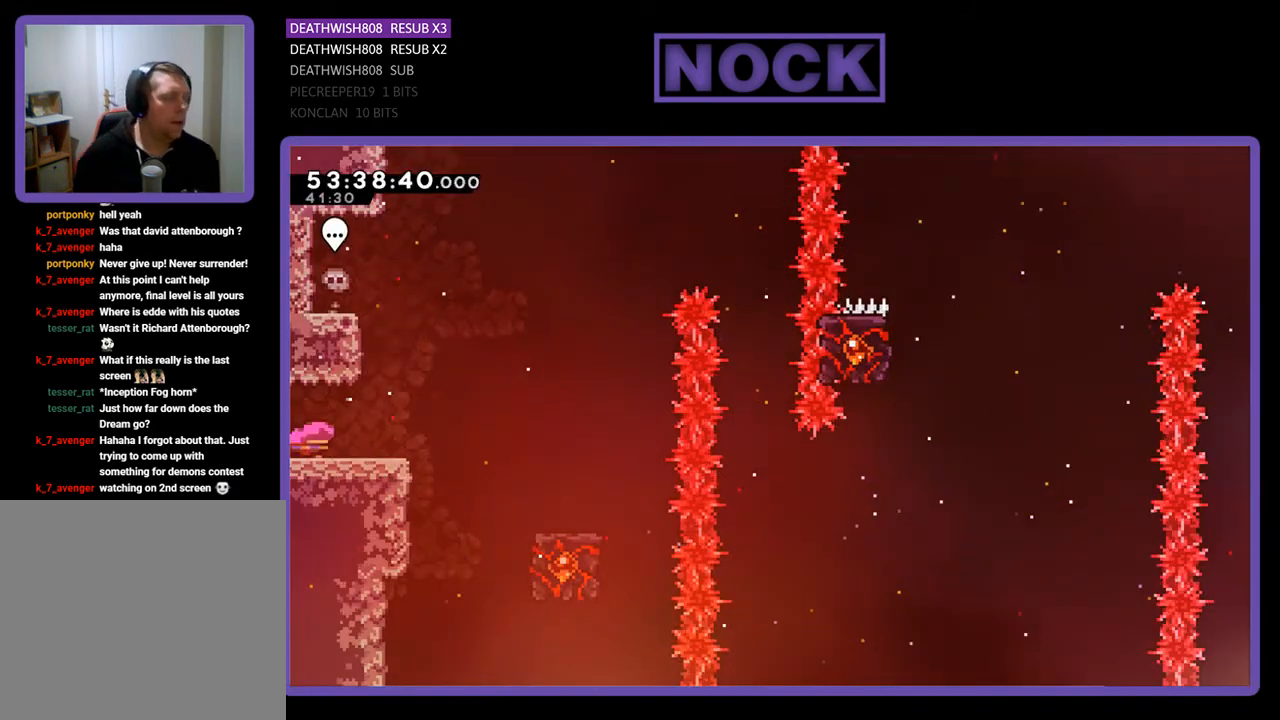
{"buttons": ["CROSS", "R2", "DPAD_RIGHT"], "right_stick": "center", "events": [[367, "CROSS", "down"]]}
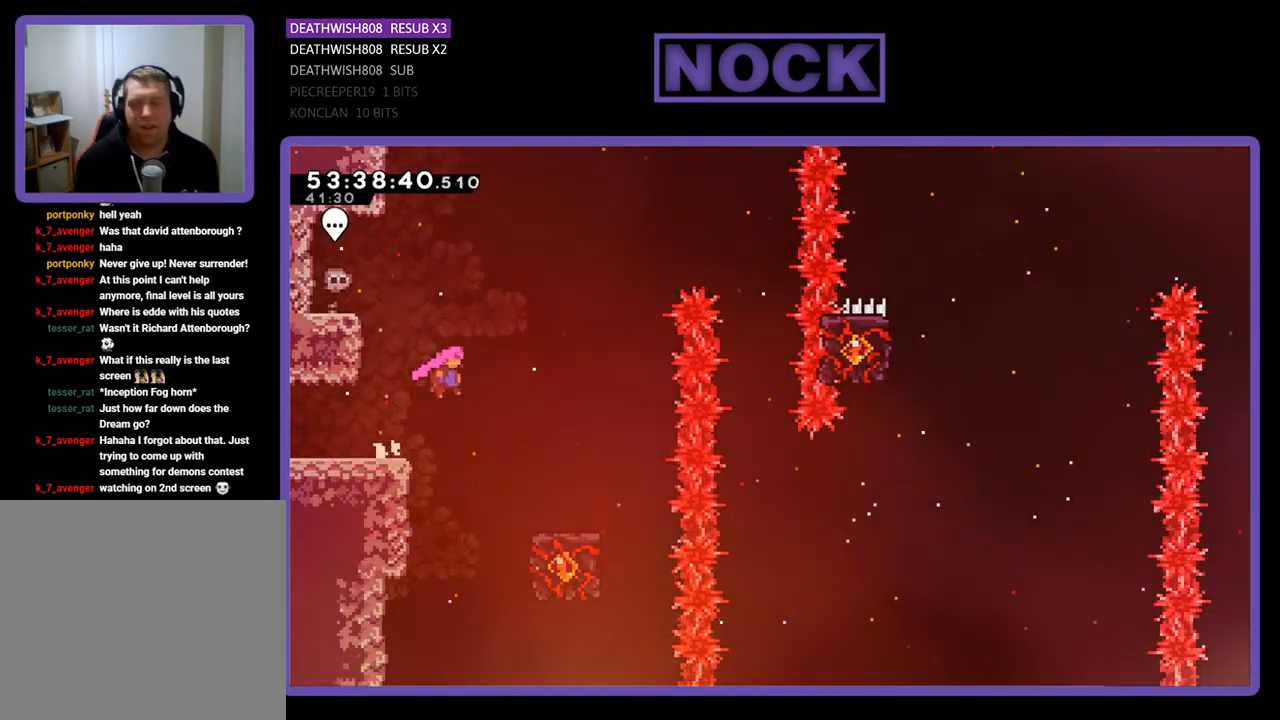
{"buttons": ["R2"], "right_stick": "center", "events": [[333, "CROSS", "up"], [433, "DPAD_RIGHT", "up"]]}
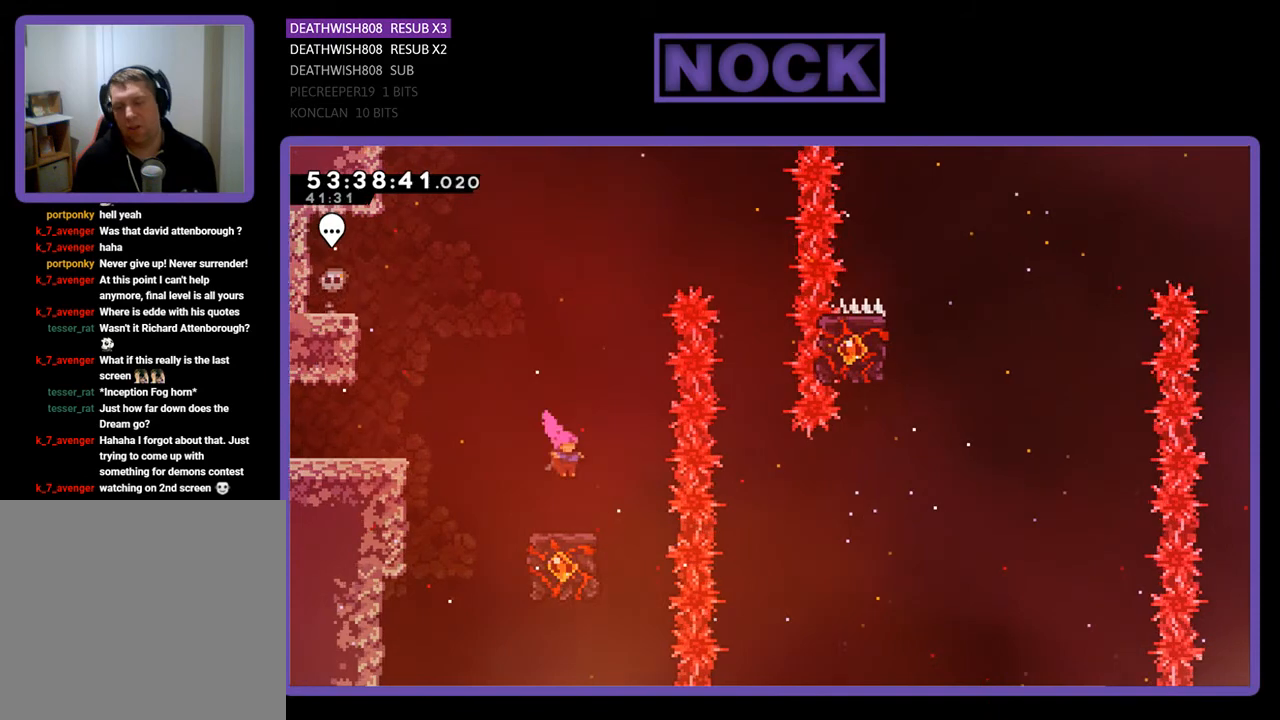
{"buttons": ["R2"], "right_stick": "center", "events": []}
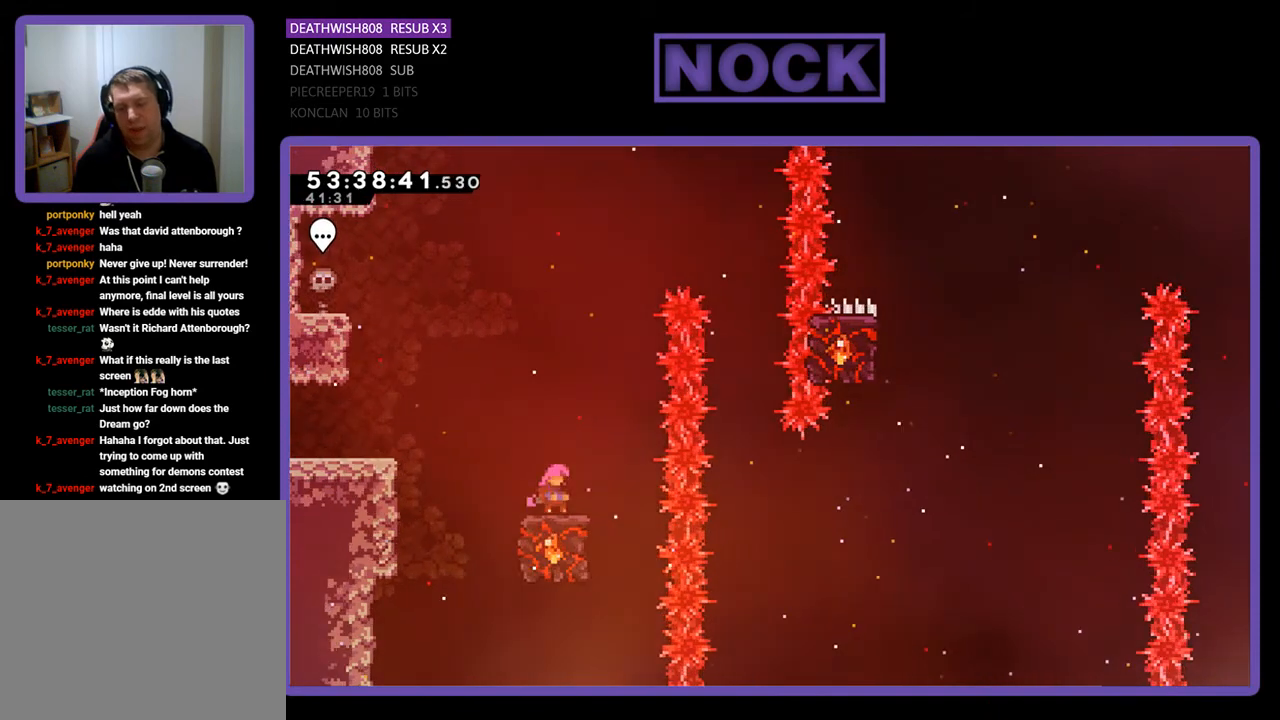
{"buttons": ["CROSS", "R2", "DPAD_RIGHT"], "right_stick": "center", "events": [[167, "CROSS", "down"], [200, "DPAD_RIGHT", "down"]]}
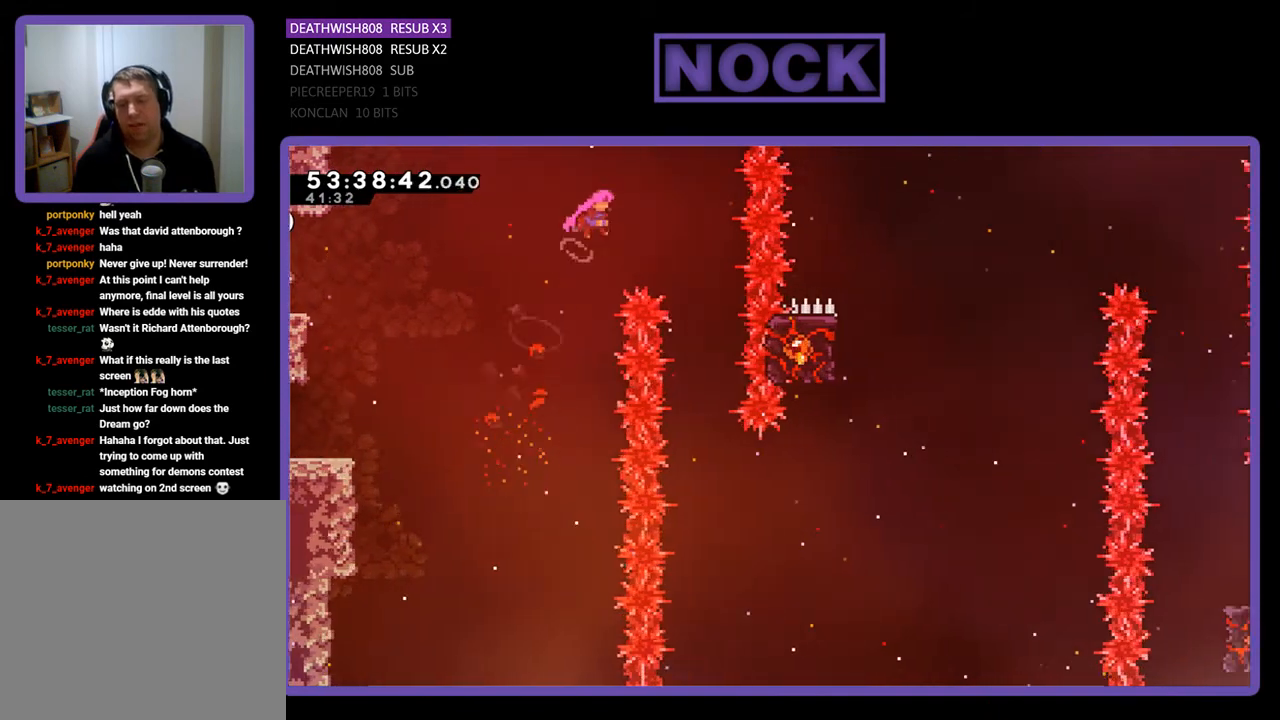
{"buttons": ["R2"], "right_stick": "center", "events": [[333, "CROSS", "up"], [400, "DPAD_RIGHT", "up"]]}
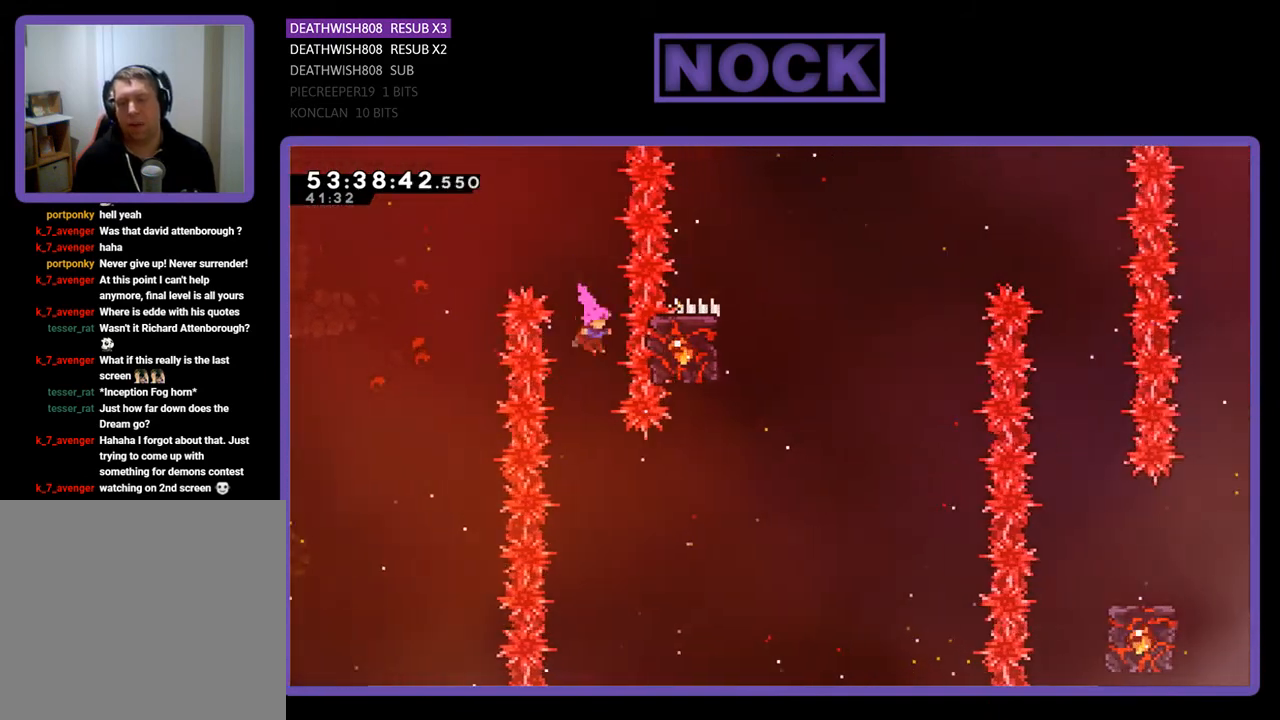
{"buttons": ["CIRCLE", "R2", "DPAD_RIGHT"], "right_stick": "center", "events": [[300, "DPAD_RIGHT", "down"], [367, "CIRCLE", "down"]]}
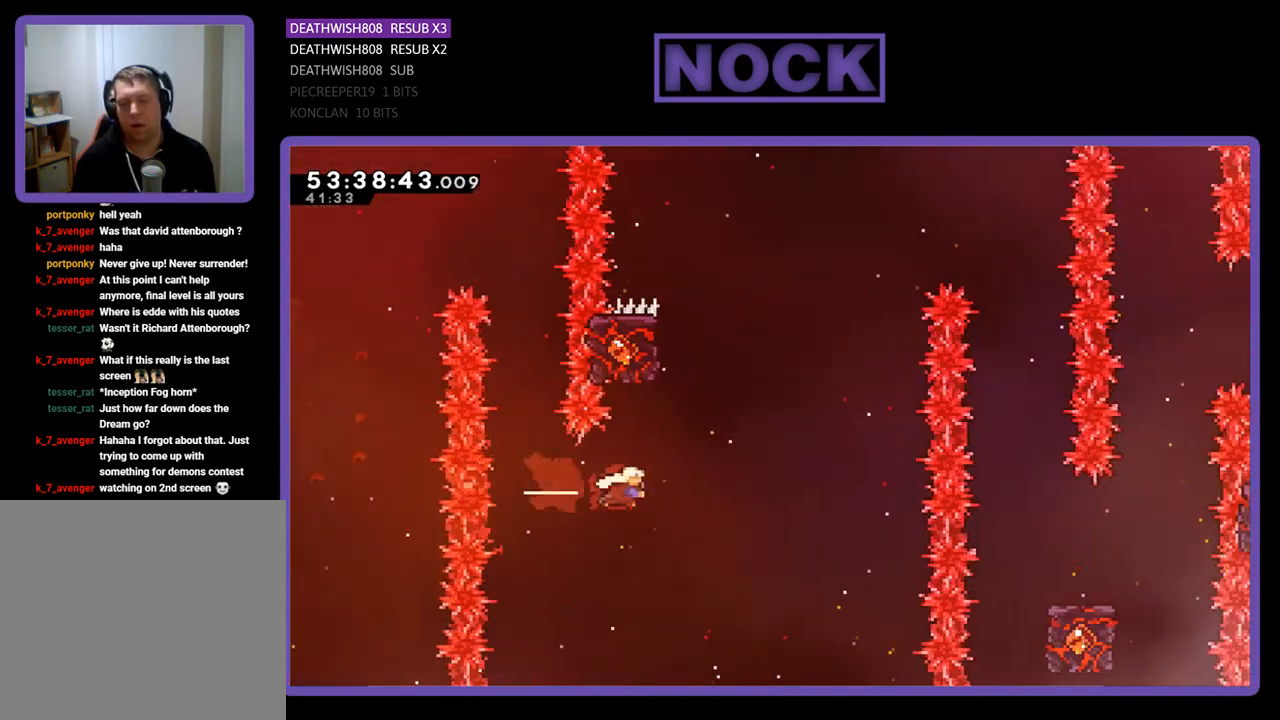
{"buttons": ["CIRCLE", "R2", "DPAD_UP", "DPAD_LEFT"], "right_stick": "center", "events": [[67, "CIRCLE", "up"], [100, "DPAD_RIGHT", "up"], [100, "DPAD_UP", "down"], [200, "CIRCLE", "down"], [400, "DPAD_LEFT", "down"]]}
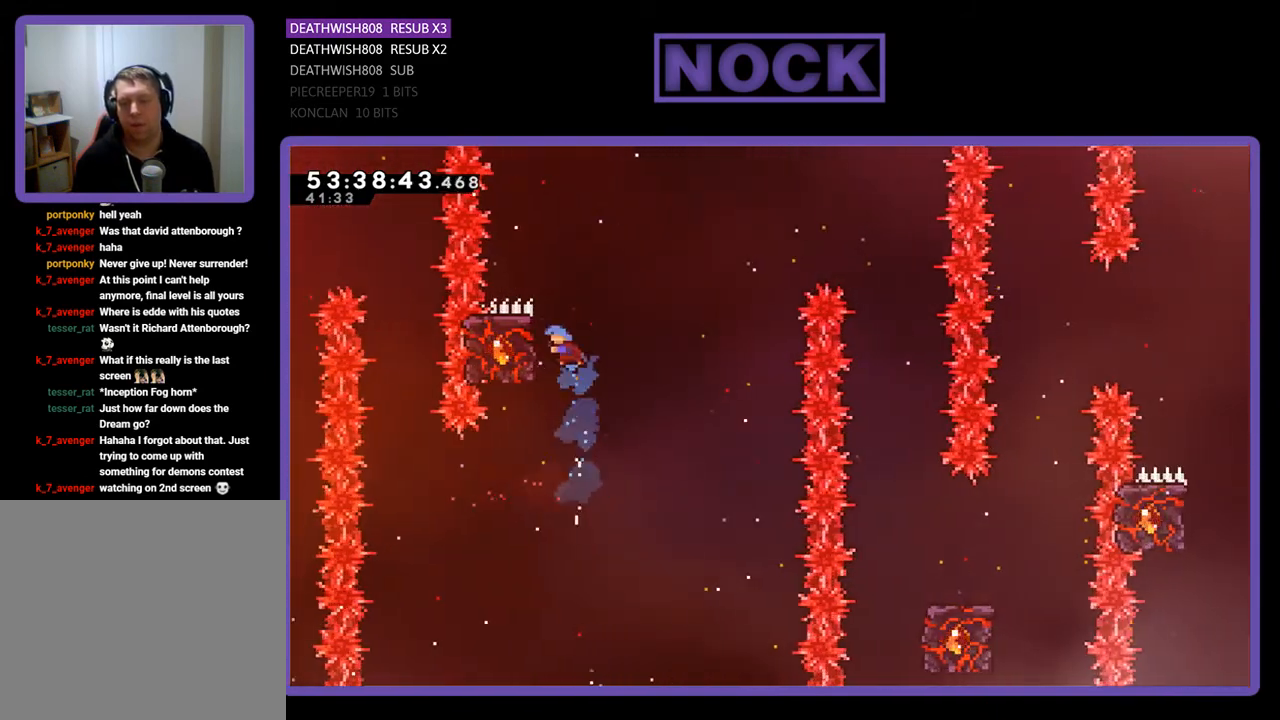
{"buttons": ["R2"], "right_stick": "center", "events": [[167, "CIRCLE", "up"], [267, "DPAD_LEFT", "up"], [267, "DPAD_UP", "up"]]}
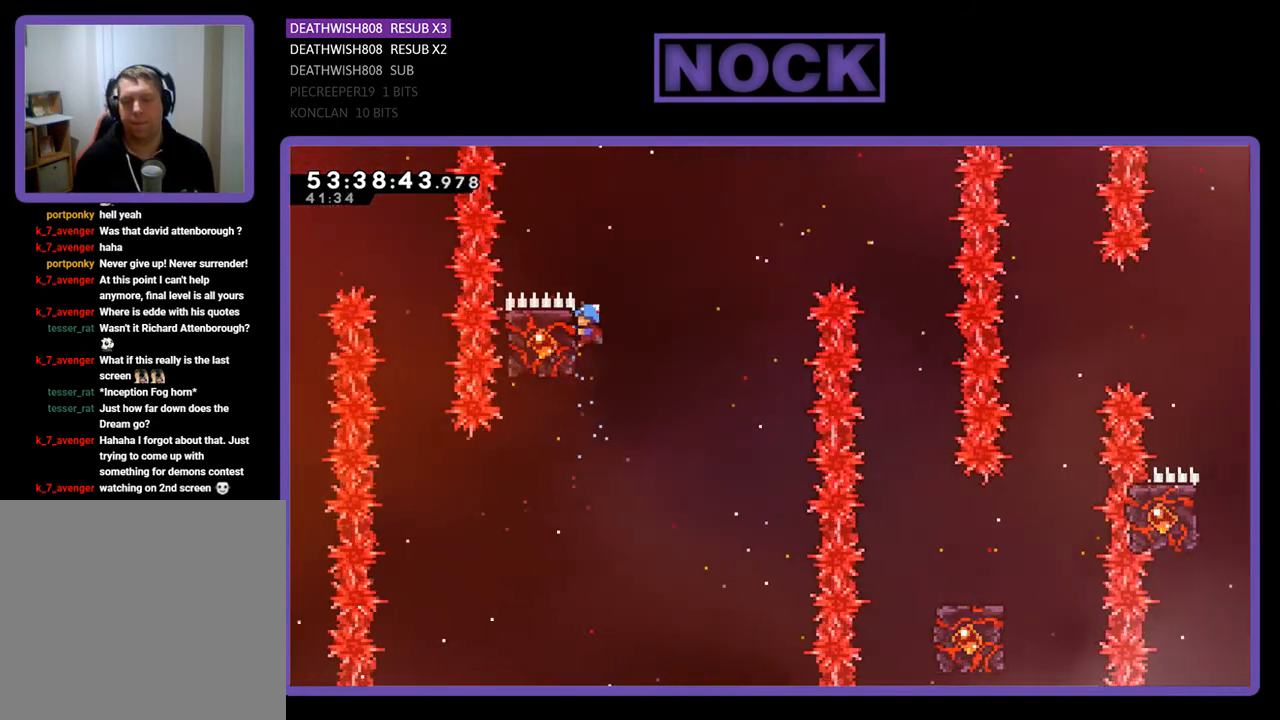
{"buttons": ["R2", "DPAD_UP", "DPAD_LEFT"], "right_stick": "center", "events": [[100, "DPAD_UP", "down"], [167, "CROSS", "down"], [333, "DPAD_LEFT", "down"], [467, "CROSS", "up"]]}
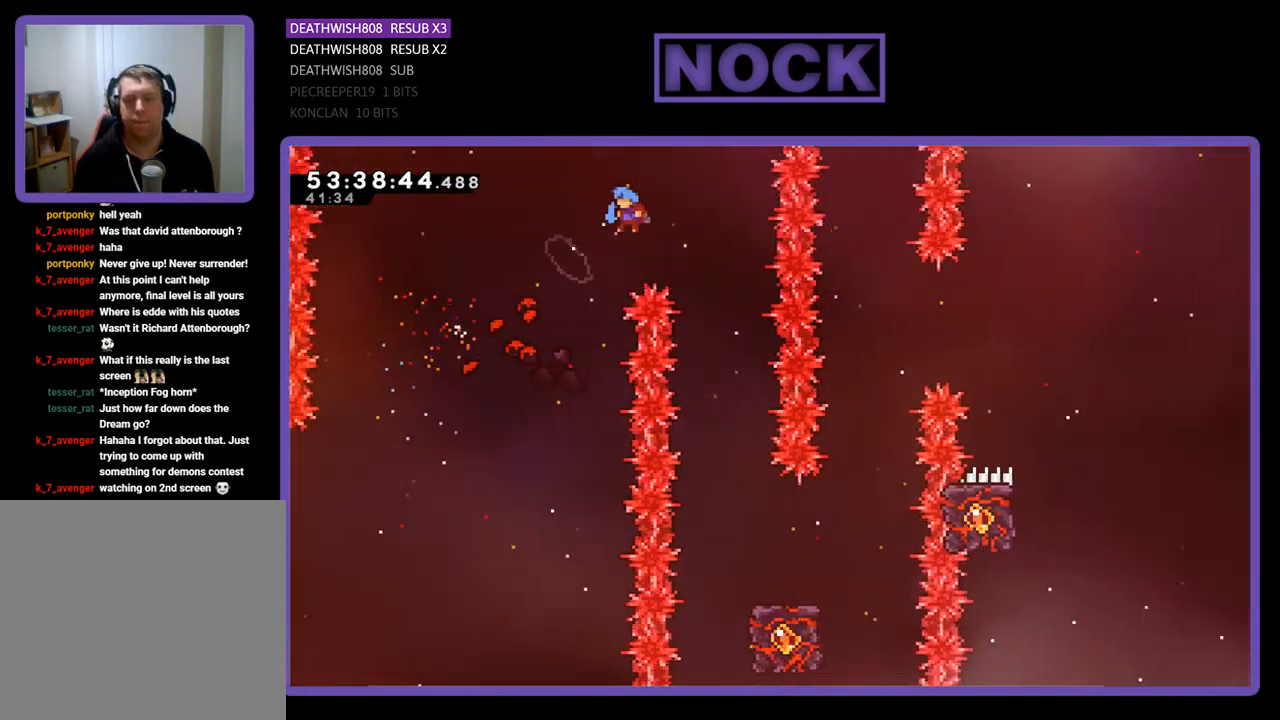
{"buttons": [], "right_stick": "center", "events": [[133, "DPAD_LEFT", "up"], [133, "DPAD_RIGHT", "down"], [133, "DPAD_UP", "up"], [500, "DPAD_RIGHT", "up"], [500, "R2", "up"]]}
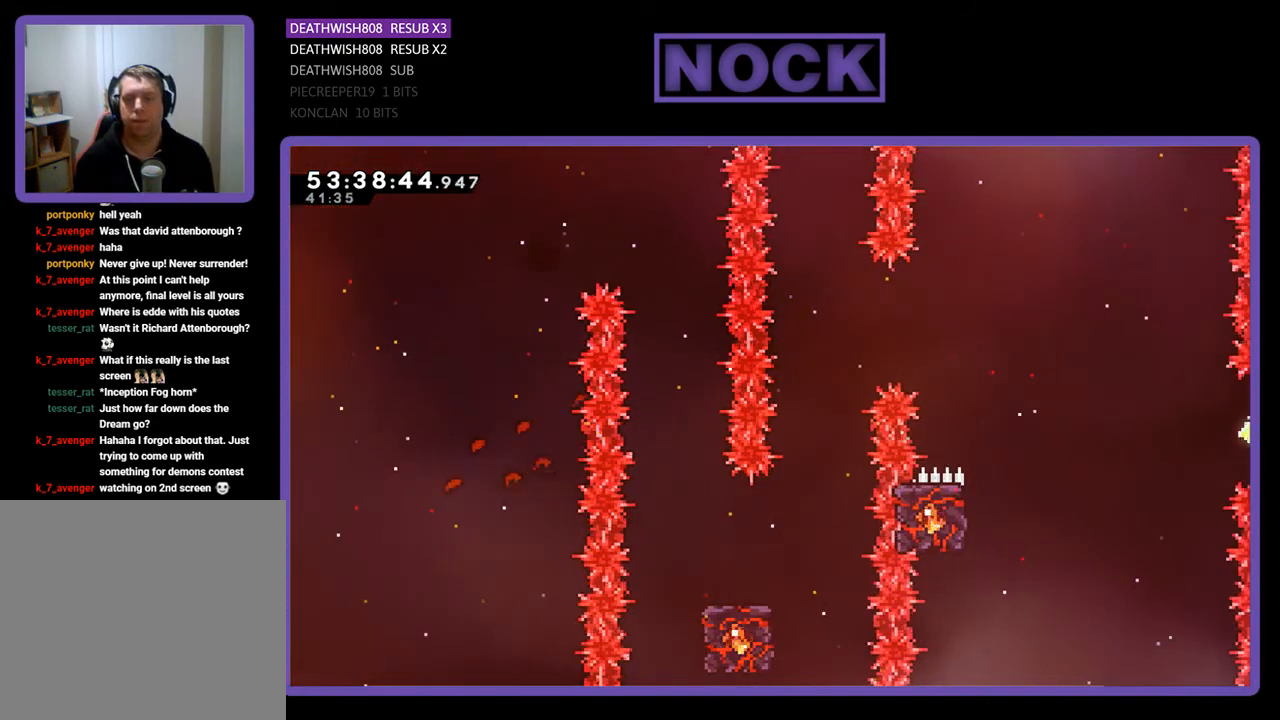
{"buttons": [], "right_stick": "center", "events": []}
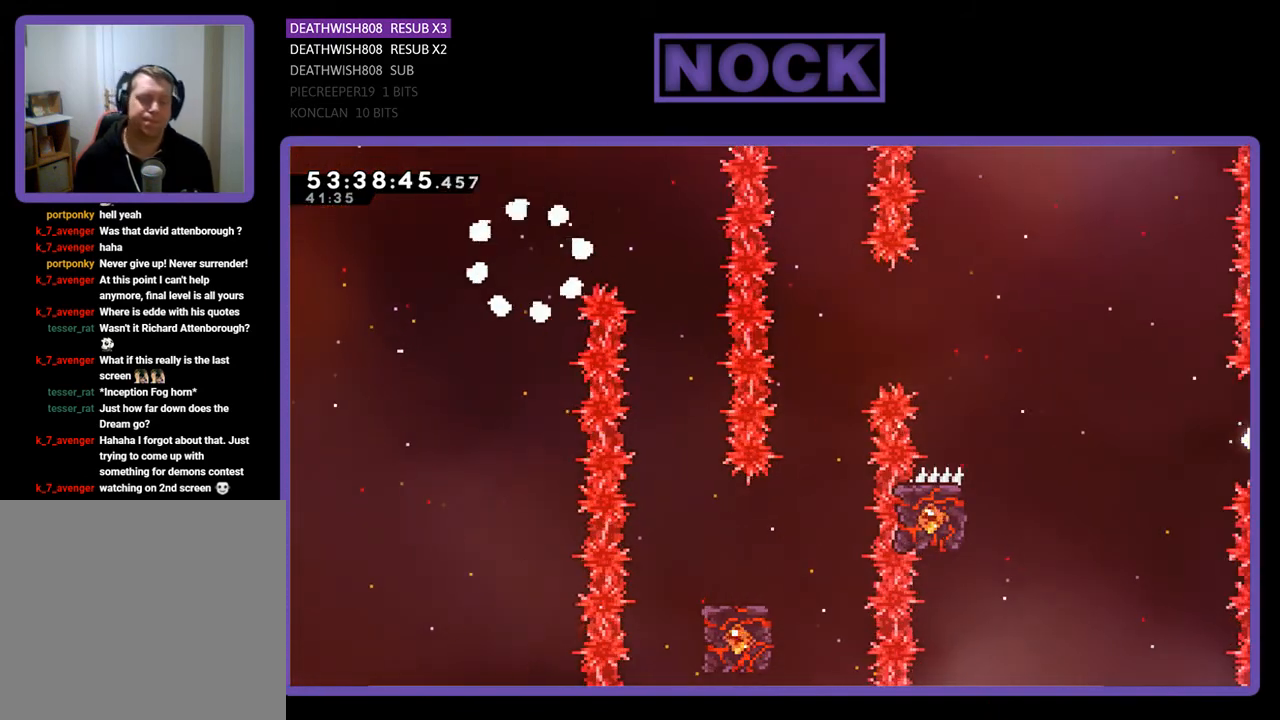
{"buttons": [], "right_stick": "center", "events": []}
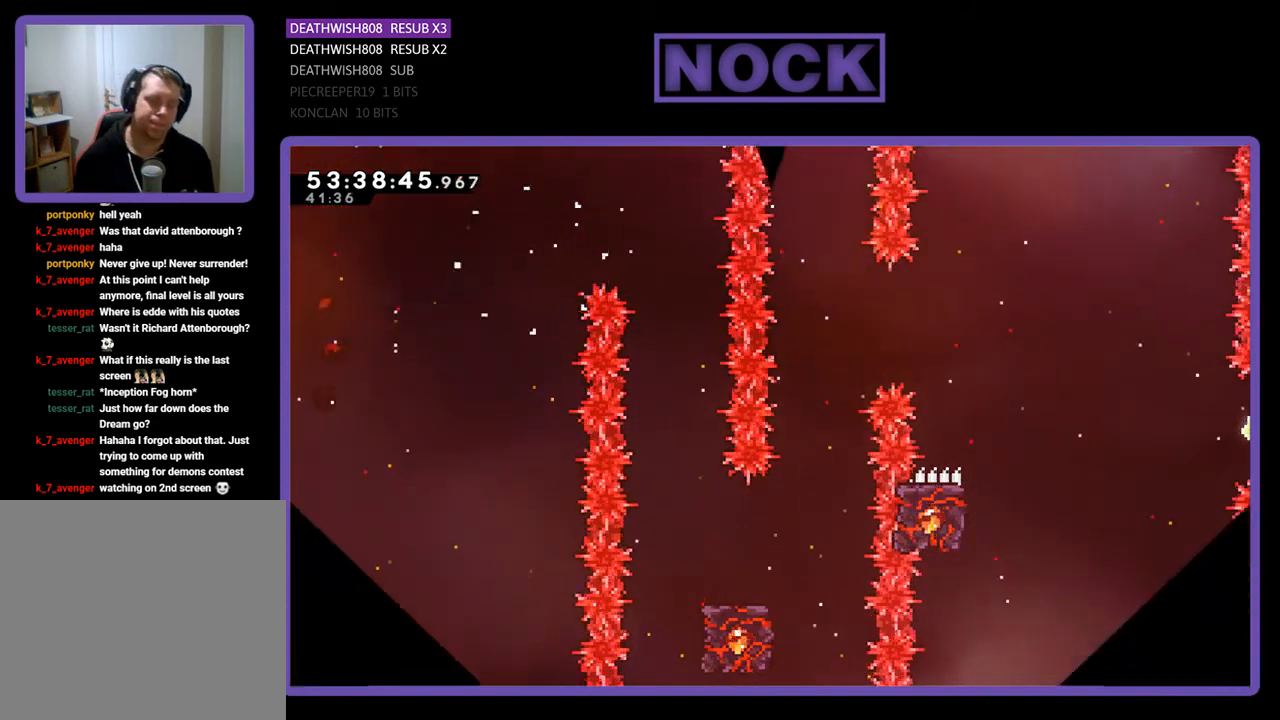
{"buttons": [], "right_stick": "center", "events": []}
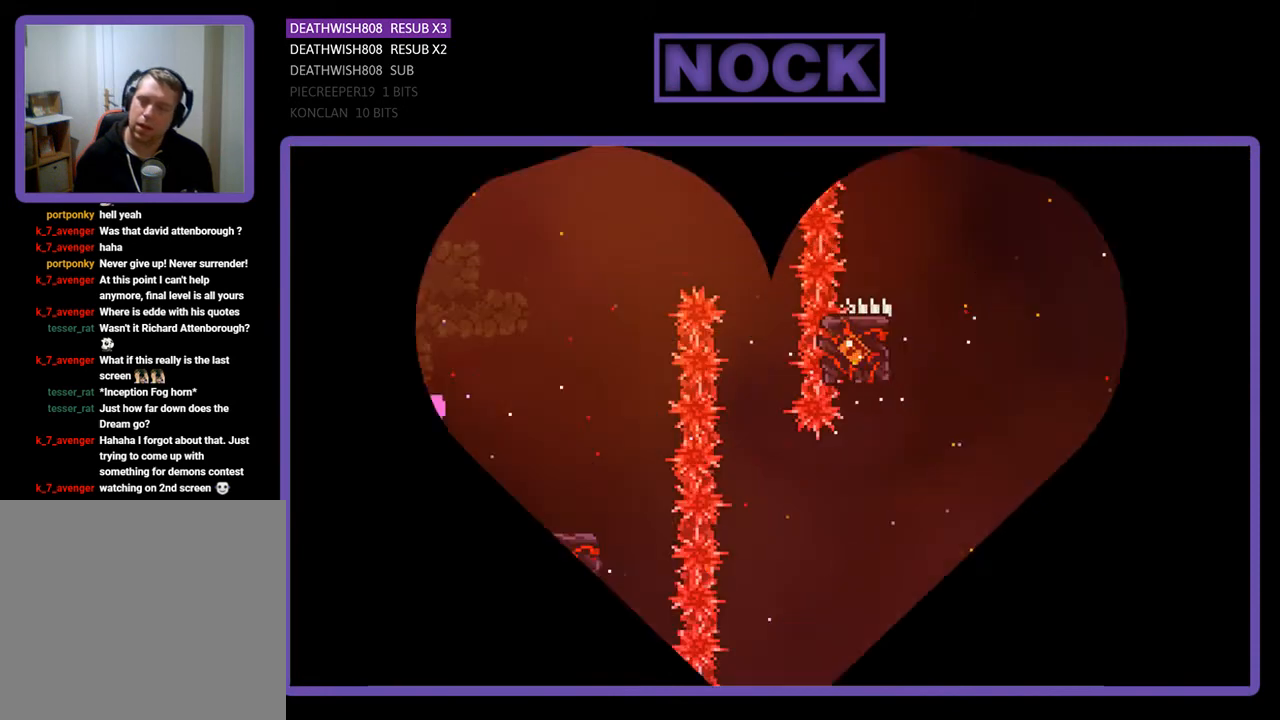
{"buttons": ["R2", "DPAD_RIGHT"], "right_stick": "center", "events": [[33, "DPAD_RIGHT", "down"], [100, "R2", "down"]]}
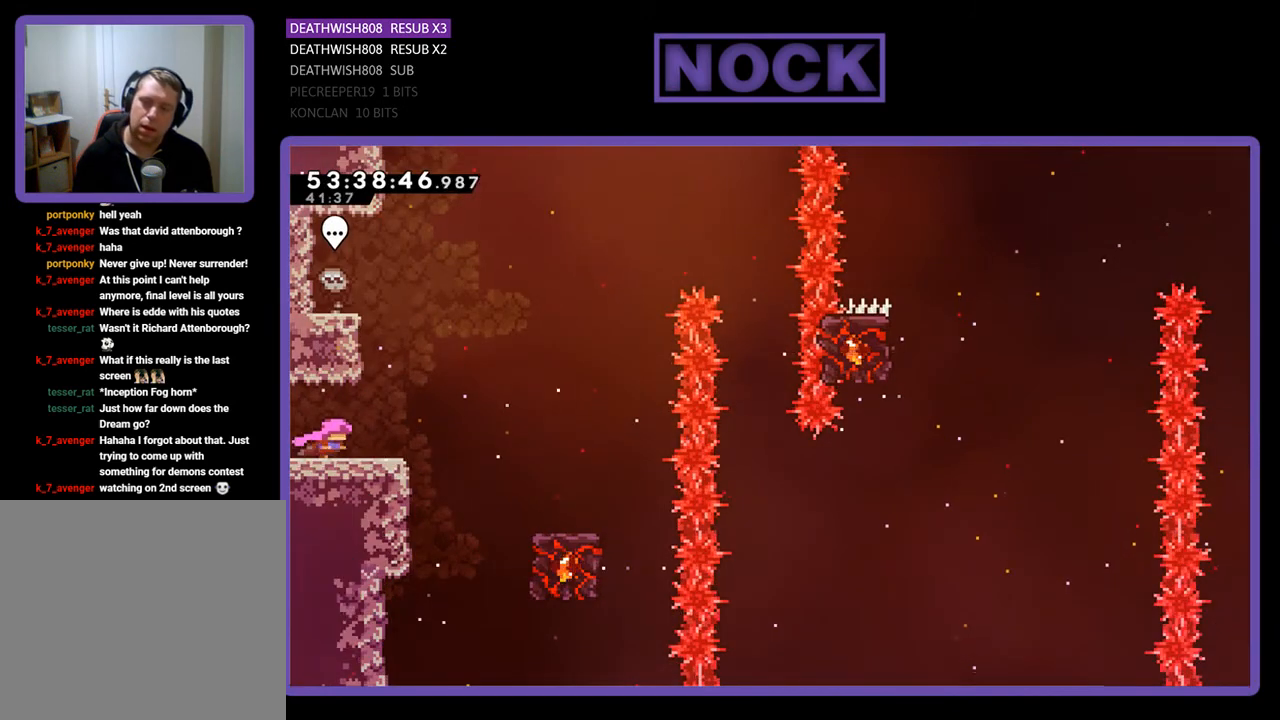
{"buttons": ["CROSS", "R2", "DPAD_RIGHT"], "right_stick": "center", "events": [[267, "CROSS", "down"]]}
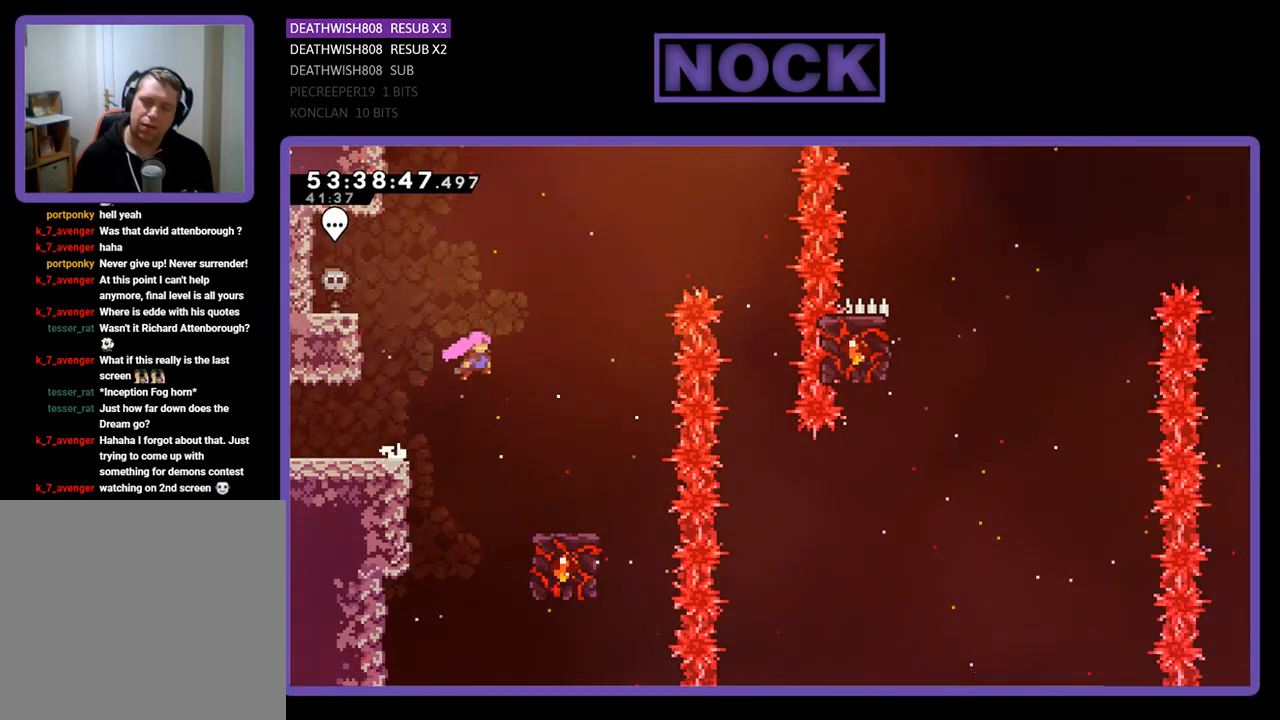
{"buttons": ["R2"], "right_stick": "center", "events": [[33, "CROSS", "up"], [333, "DPAD_RIGHT", "up"]]}
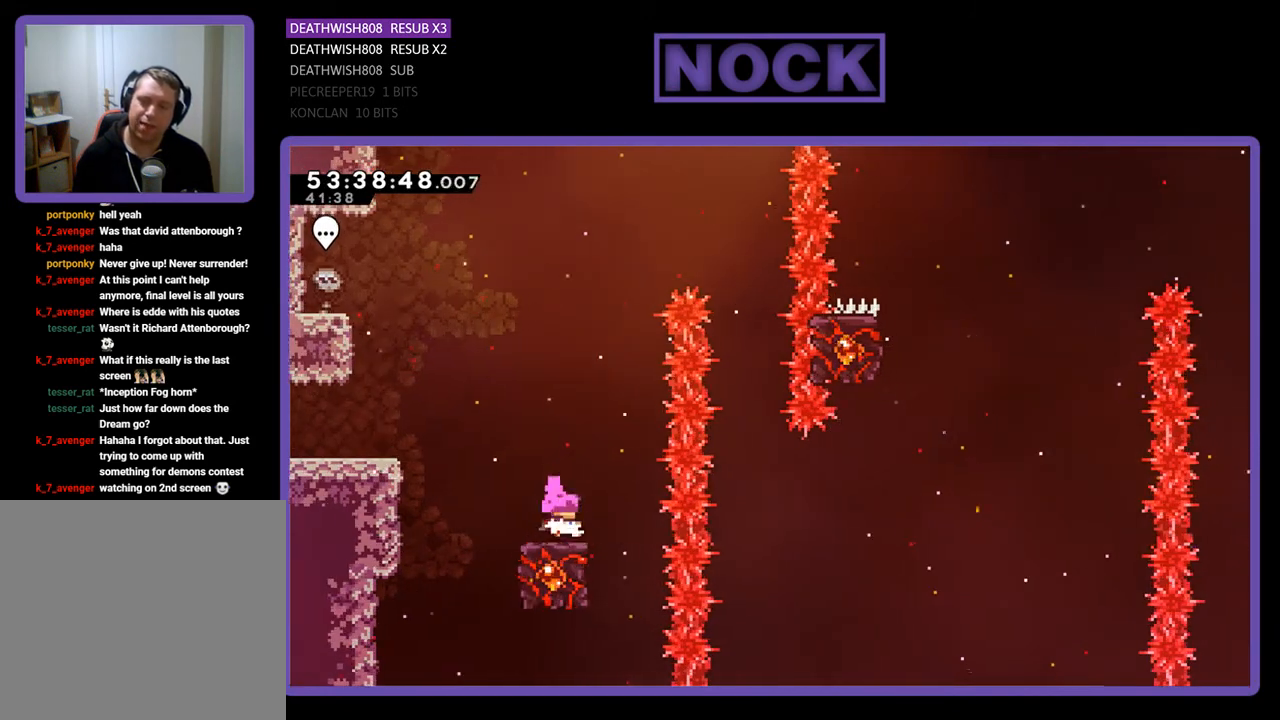
{"buttons": ["CROSS", "R2", "DPAD_RIGHT"], "right_stick": "center", "events": [[400, "DPAD_RIGHT", "down"], [467, "CROSS", "down"]]}
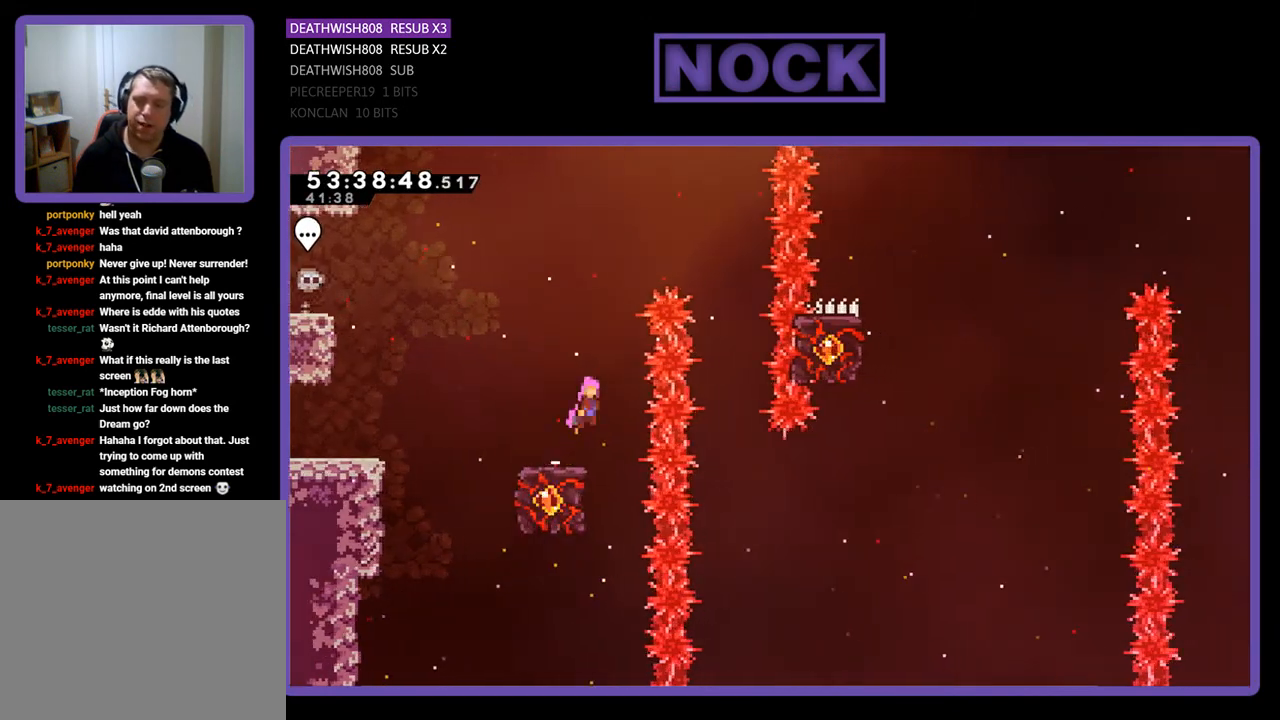
{"buttons": ["CROSS", "R2"], "right_stick": "center", "events": [[467, "DPAD_RIGHT", "up"]]}
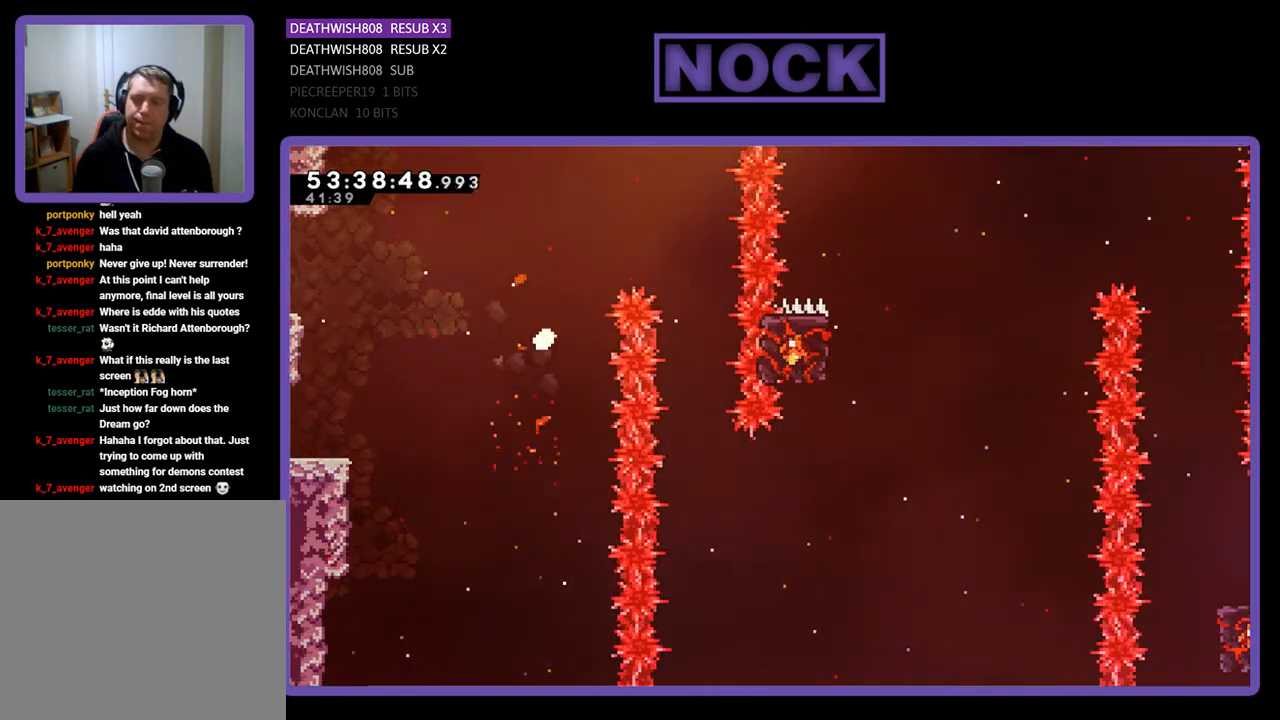
{"buttons": [], "right_stick": "center", "events": [[67, "CROSS", "up"], [100, "R2", "up"]]}
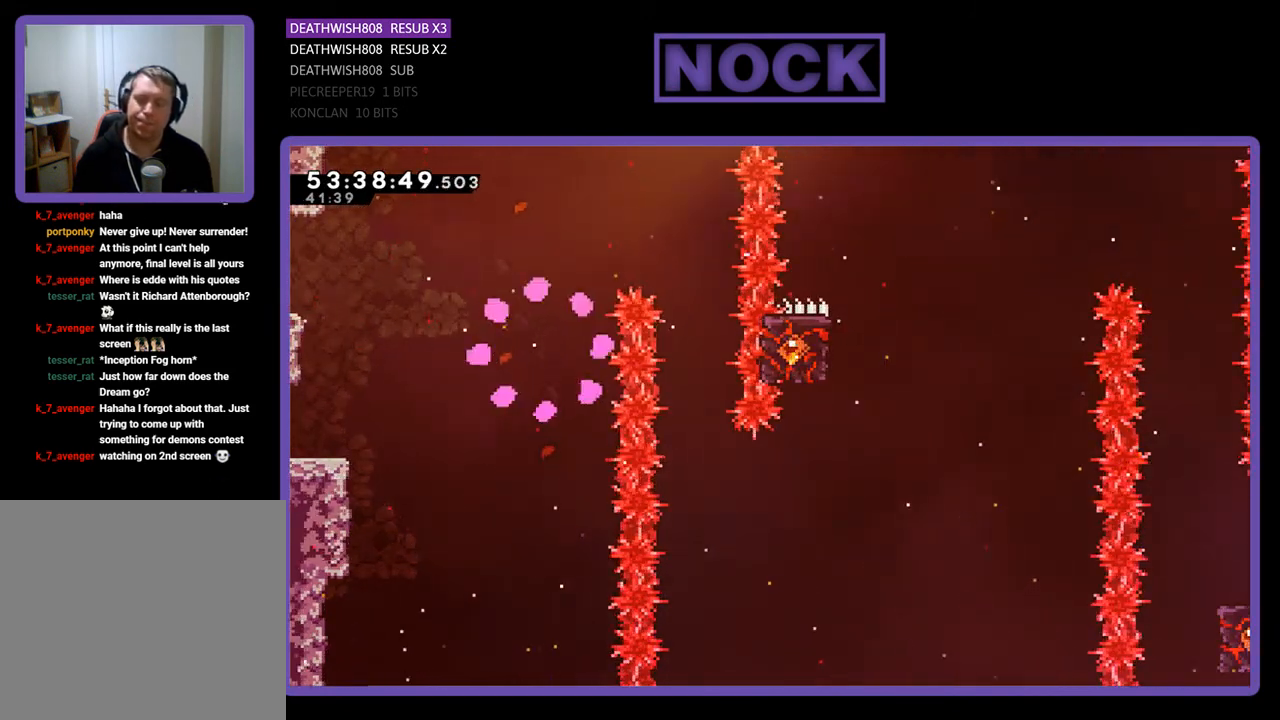
{"buttons": [], "right_stick": "center", "events": []}
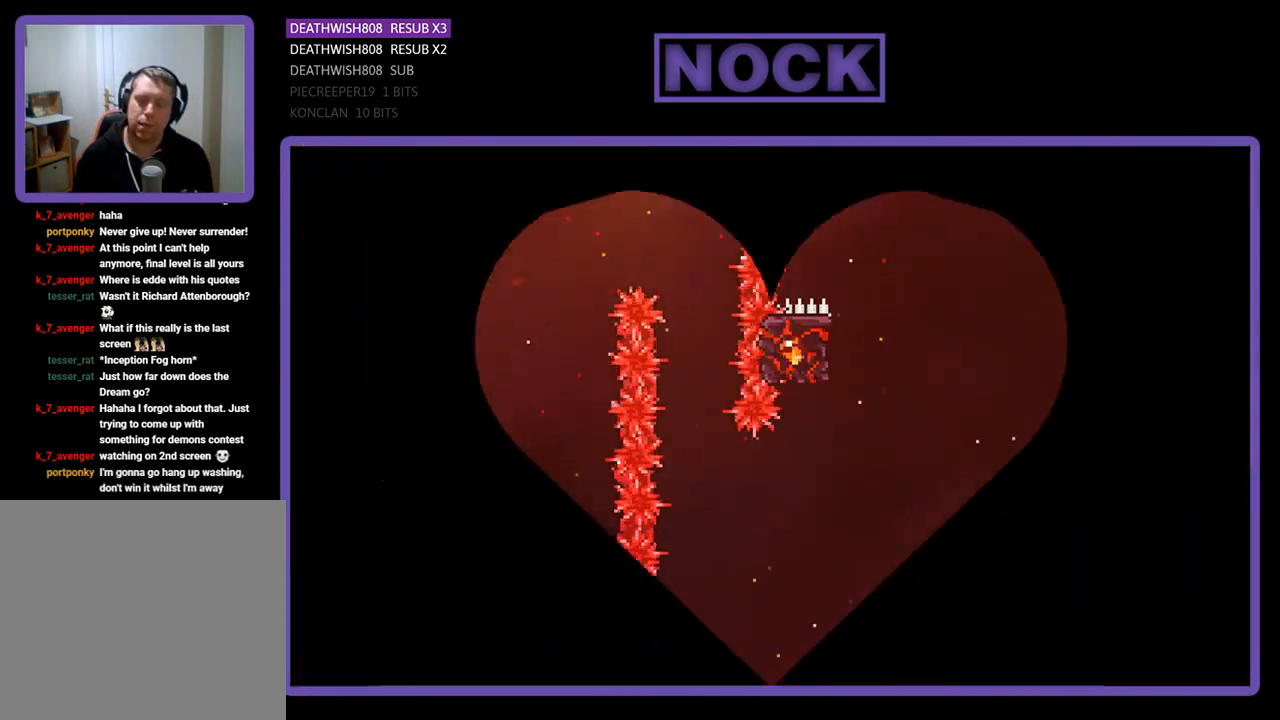
{"buttons": ["R2", "DPAD_RIGHT"], "right_stick": "center", "events": [[333, "DPAD_RIGHT", "down"], [367, "R2", "down"]]}